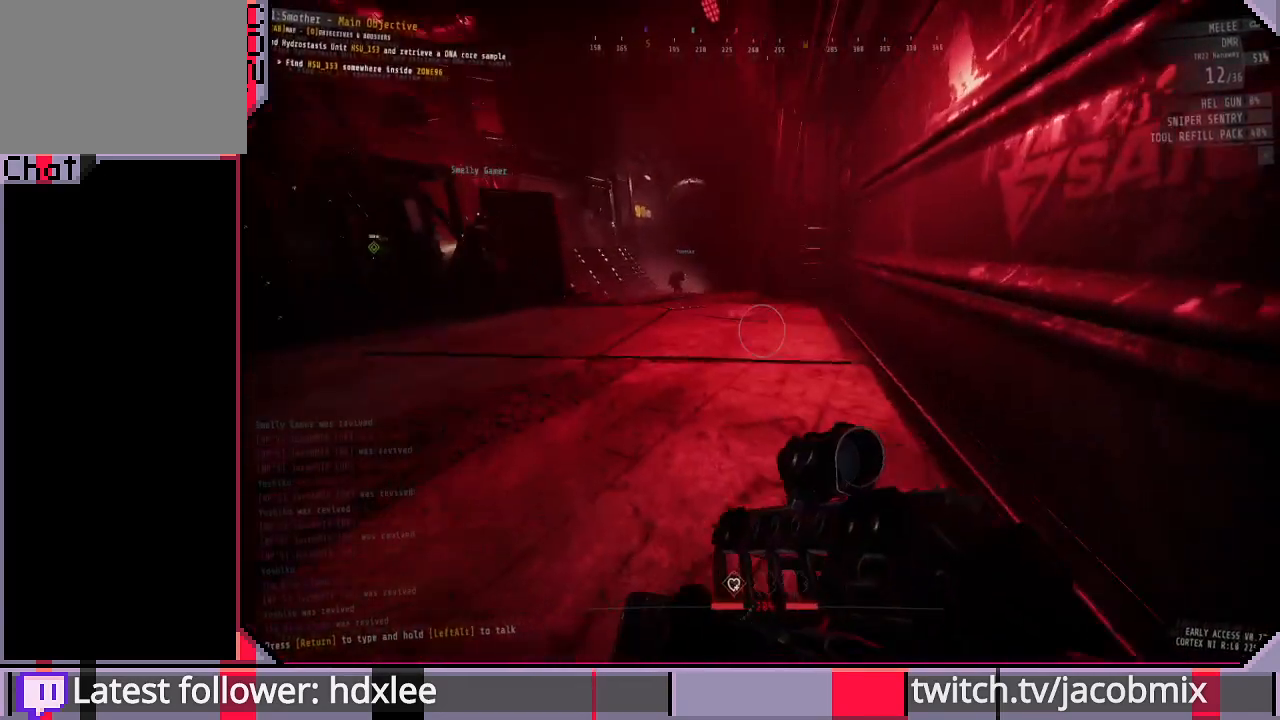
Gameplay with keyboard and mouse; each line is a JSON object with the keys and mouse buttons held at the frame after it. "events" lists presses ("down") and releases ("up") of "a", "c", "ctrl", "d", "e", "f", "q", "r", "s", "shift", "space", "t", "tab", "w", "x", "z", "mouse_wheel", "mouse_right", "mouse_mb4" and "mouse_mb5" between this image and that frame as [ms after this image, input, new state], when the widget could be followed in between. "mouse_wheel", "mouse_right", "mouse_mb4", "mouse_mb5" = the "wheel", "right", "mb4", "mb5" buttons of the "mouse" list. No other keys are recorded. "wheel" means that the mouse wheel is clicked or scrolled. Mouse movement is not recorded. Not read: other_keys.
{"keys": ["w"], "mouse": [], "events": [[100, "f", "down"], [200, "f", "up"], [300, "w", "down"], [433, "f", "down"], [500, "f", "up"]]}
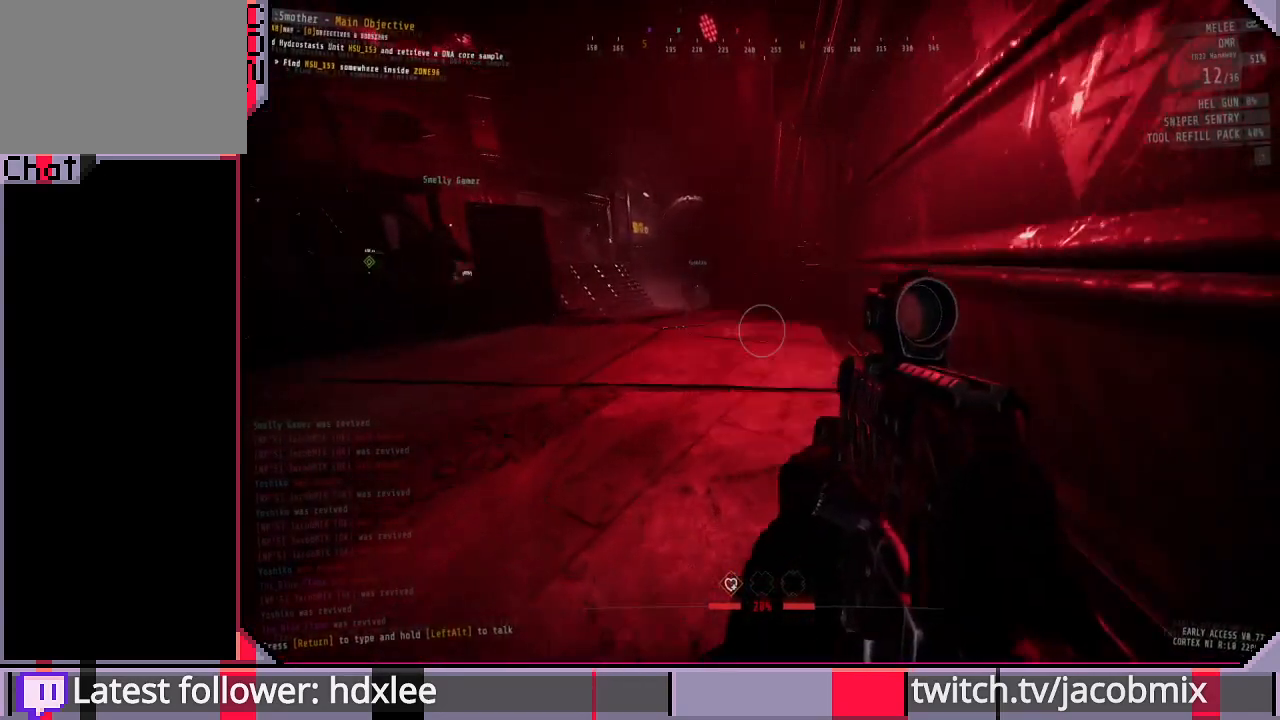
{"keys": ["w"], "mouse": [], "events": [[167, "a", "down"], [300, "a", "up"]]}
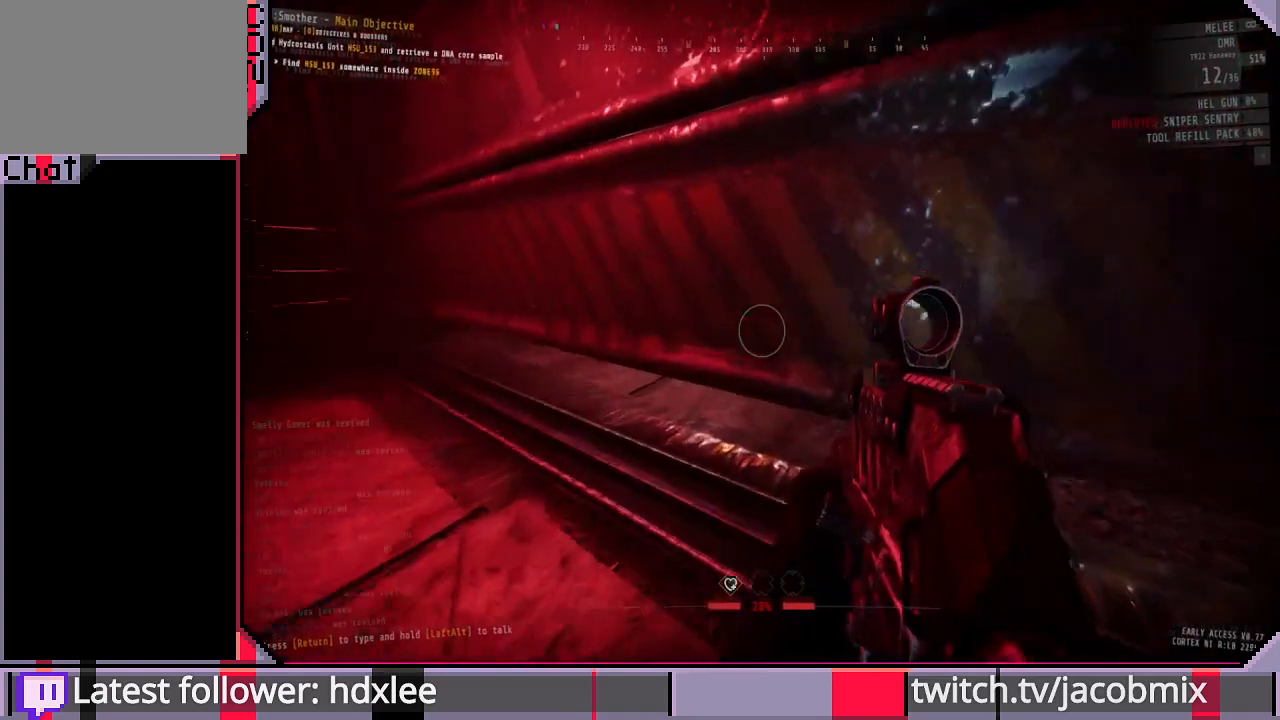
{"keys": ["d", "w"], "mouse": [], "events": [[33, "d", "down"], [33, "w", "up"], [167, "d", "up"], [433, "w", "down"], [467, "d", "down"]]}
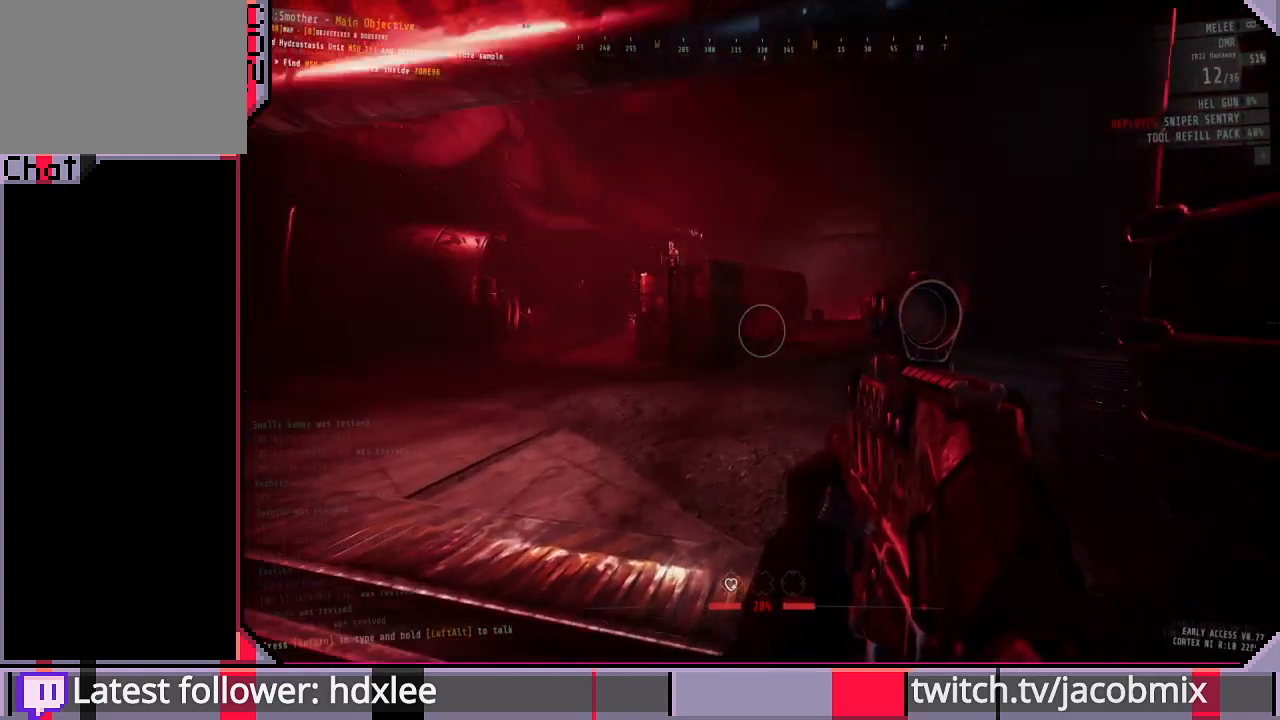
{"keys": ["w"], "mouse": [], "events": [[367, "d", "up"]]}
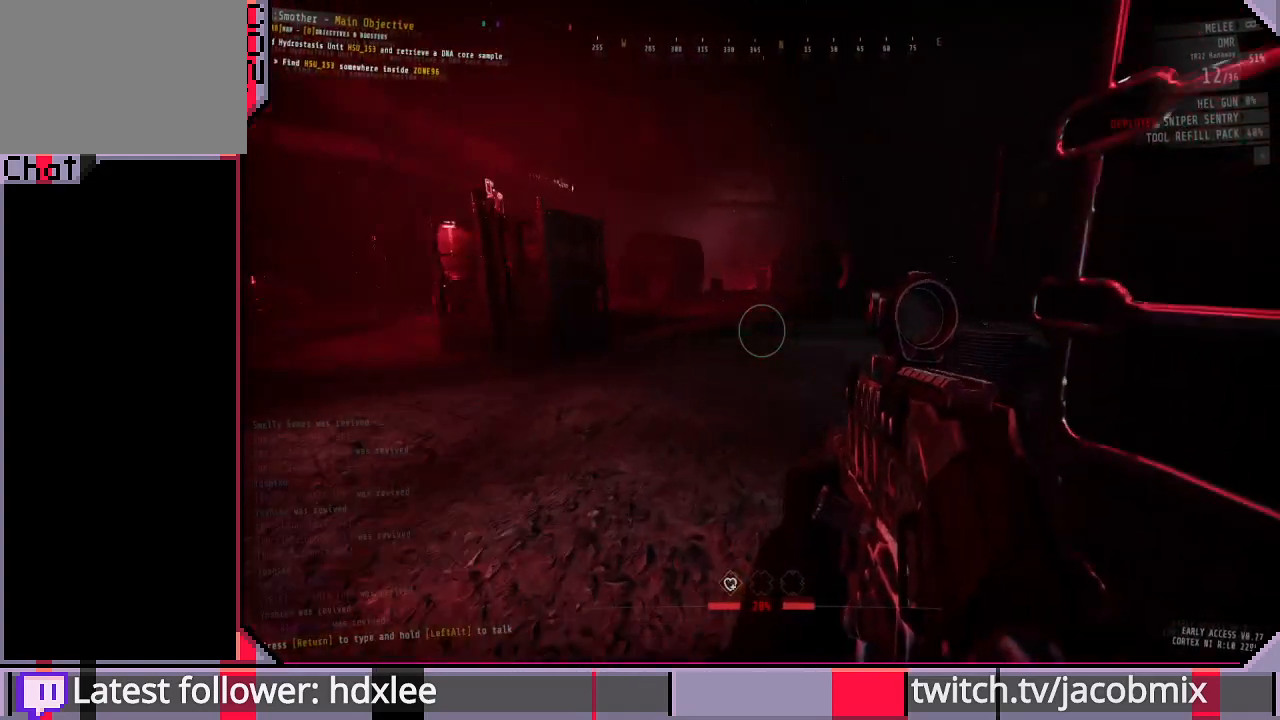
{"keys": ["w"], "mouse": [], "events": [[200, "ctrl", "down"], [333, "ctrl", "up"]]}
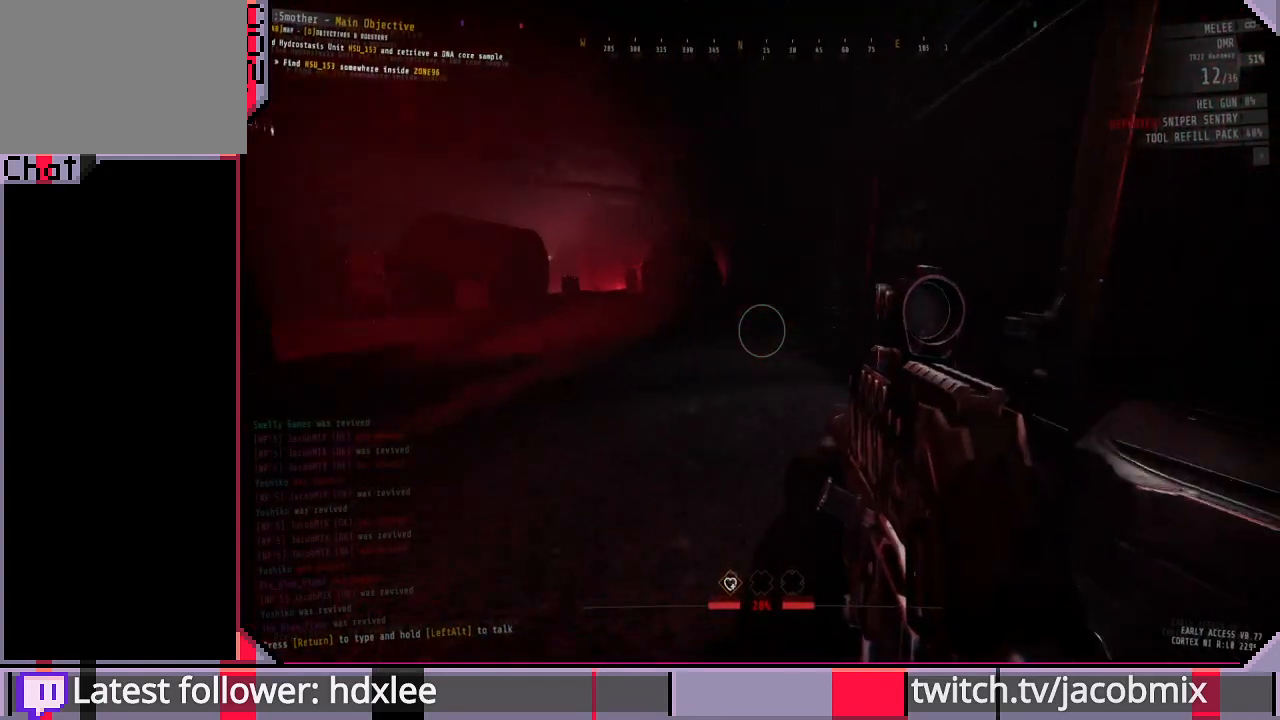
{"keys": ["d"], "mouse": [], "events": [[267, "d", "down"], [400, "w", "up"]]}
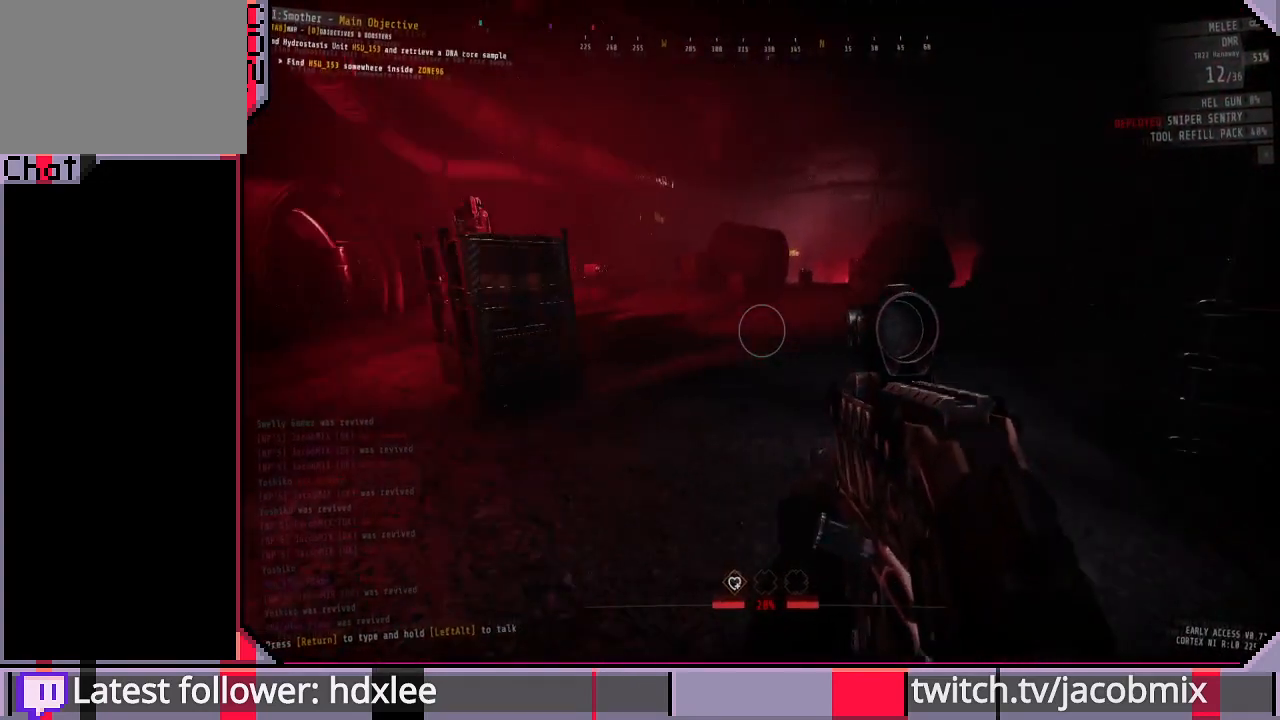
{"keys": ["w"], "mouse": [], "events": [[133, "d", "up"], [300, "w", "down"]]}
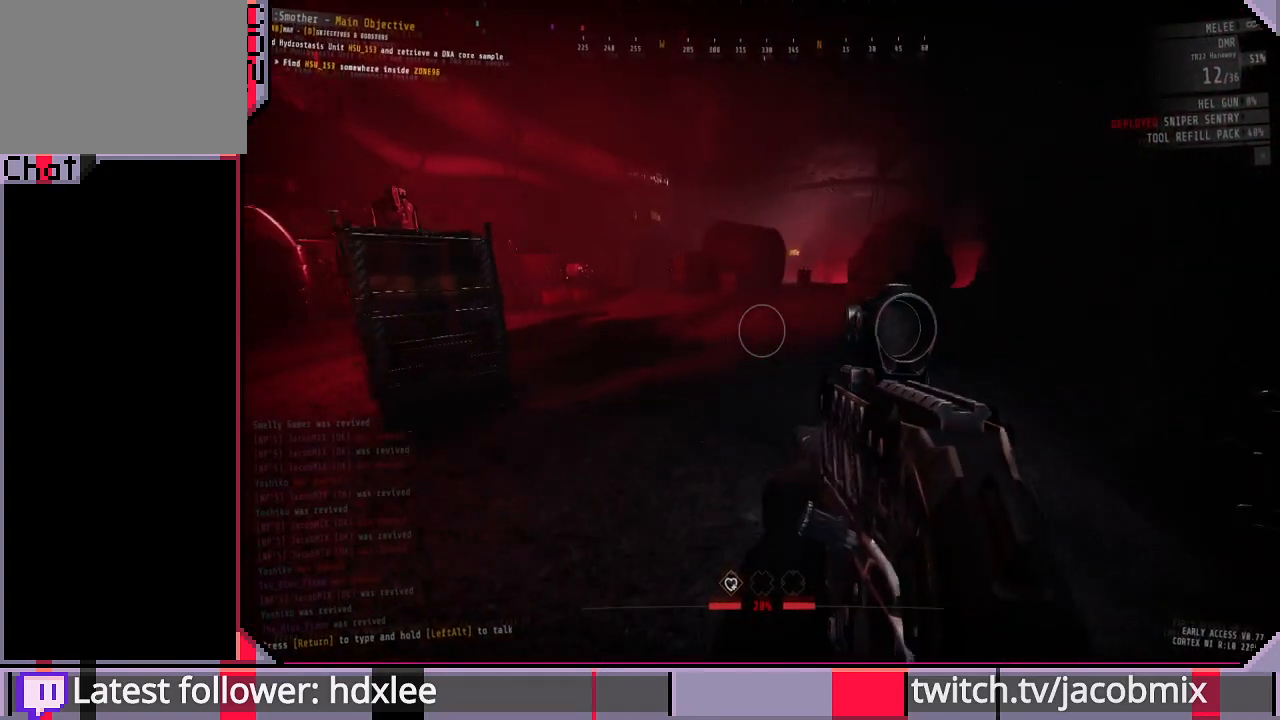
{"keys": ["d", "w"], "mouse": [], "events": [[67, "d", "down"]]}
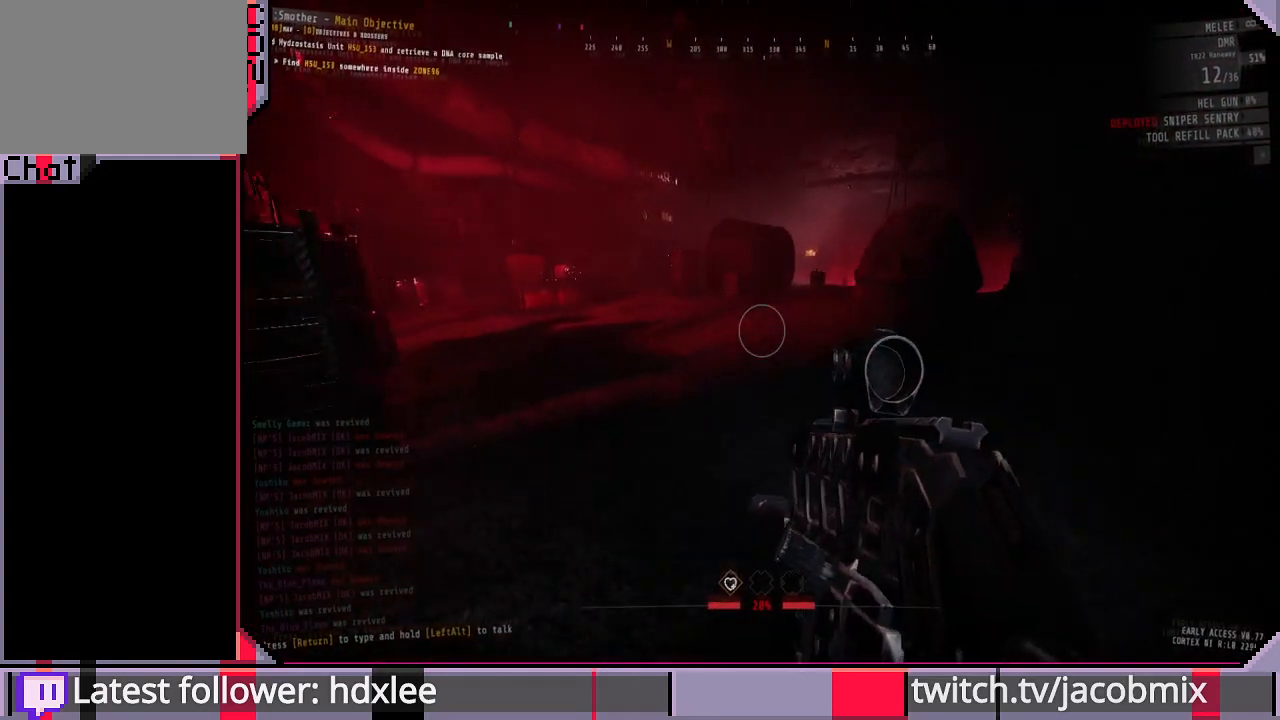
{"keys": ["w"], "mouse": [], "events": [[100, "d", "up"]]}
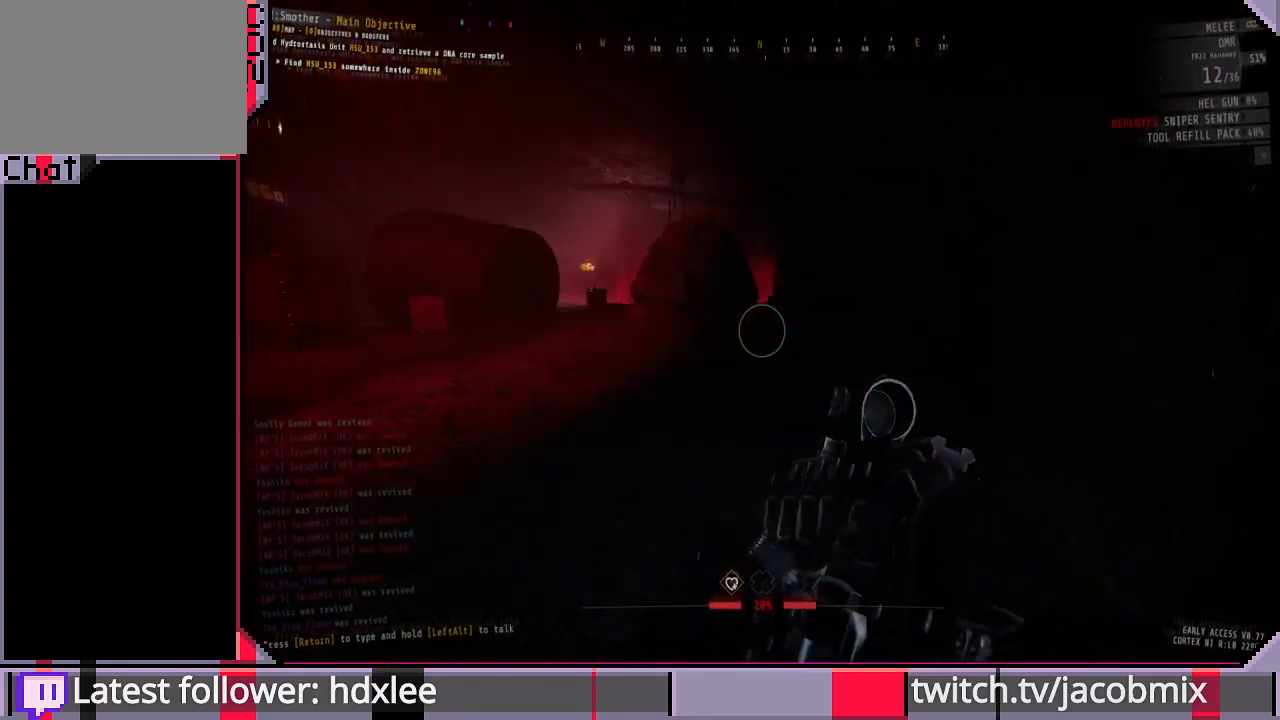
{"keys": ["d", "shift", "w"], "mouse": [], "events": [[167, "d", "down"], [400, "shift", "down"]]}
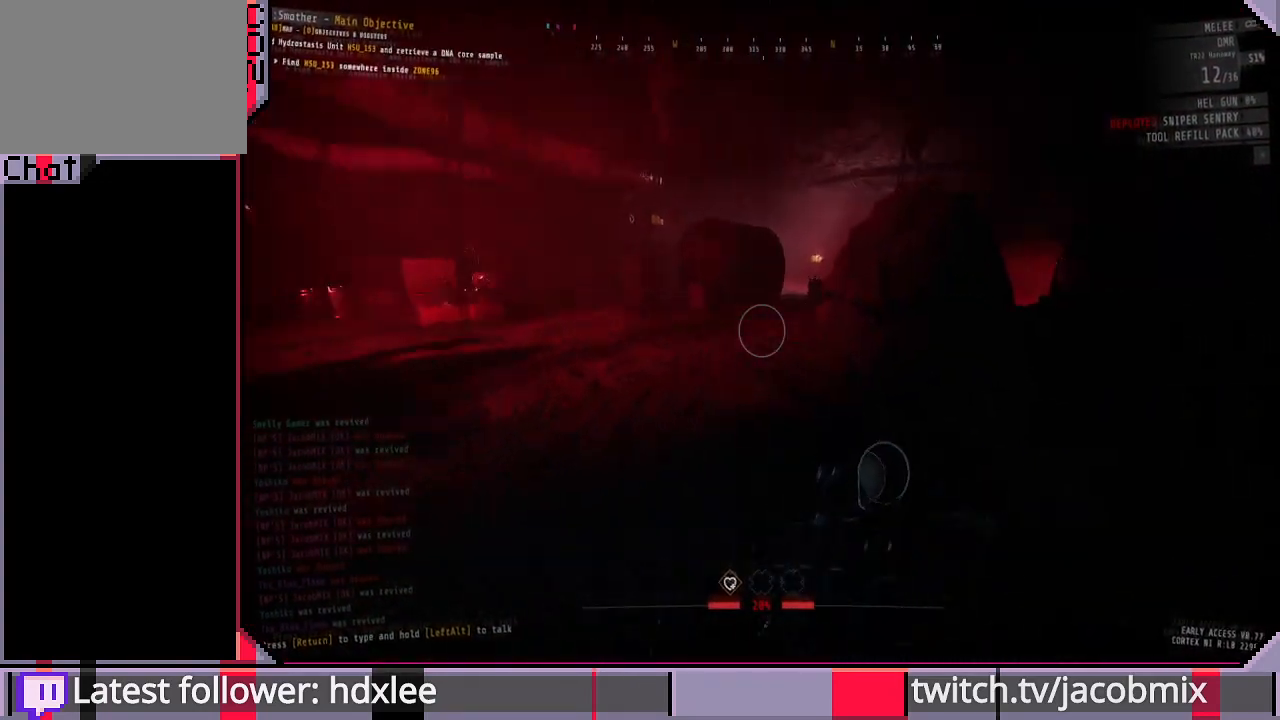
{"keys": ["shift", "w"], "mouse": [], "events": [[167, "d", "up"]]}
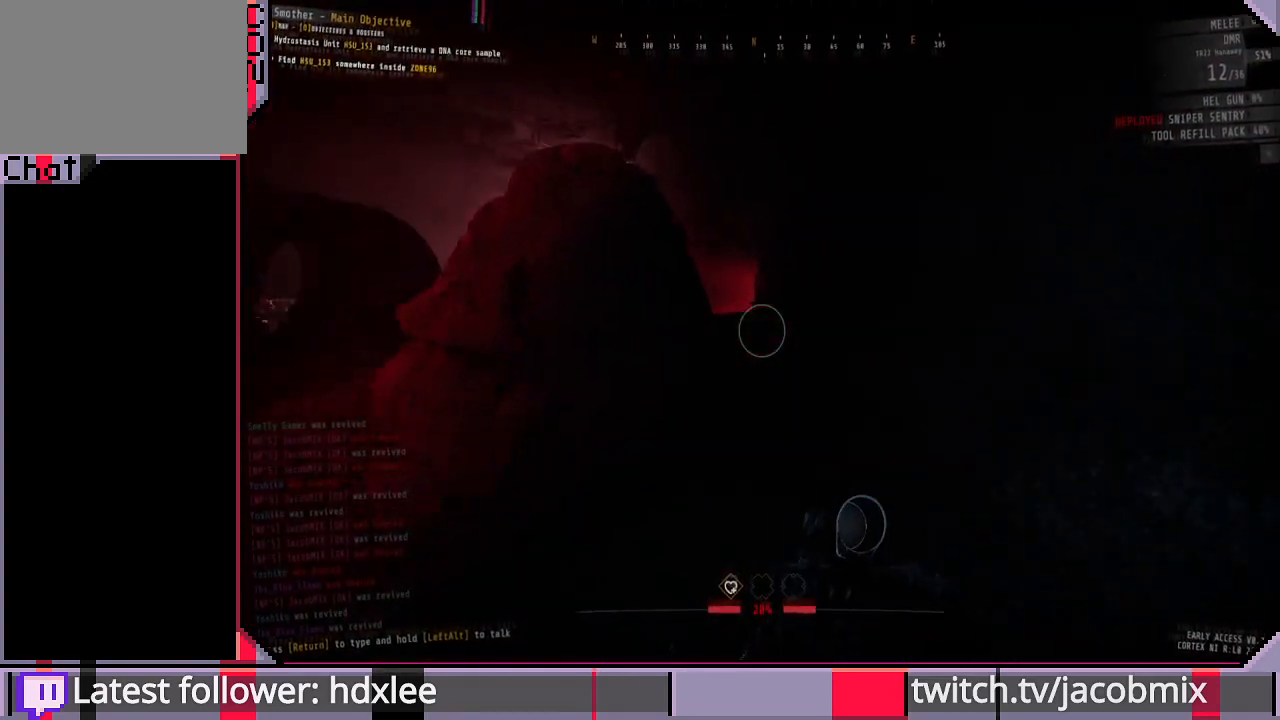
{"keys": ["shift", "w"], "mouse": [], "events": []}
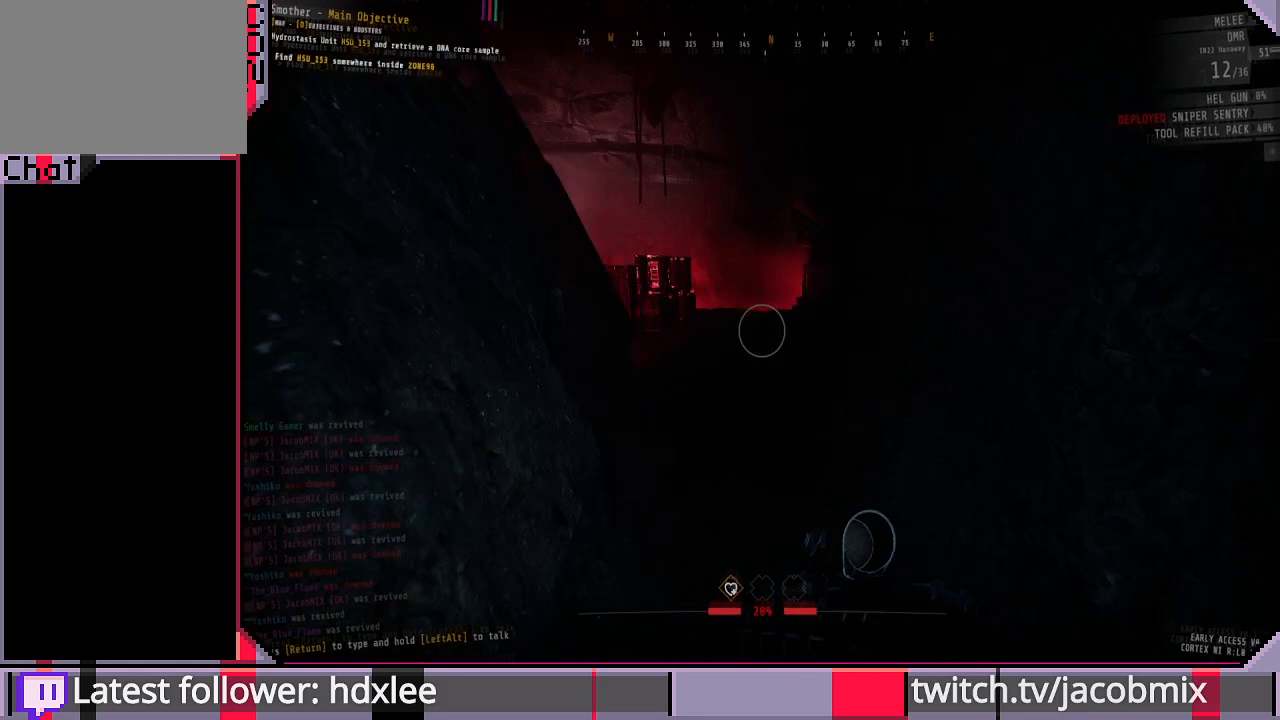
{"keys": ["shift", "w"], "mouse": [], "events": []}
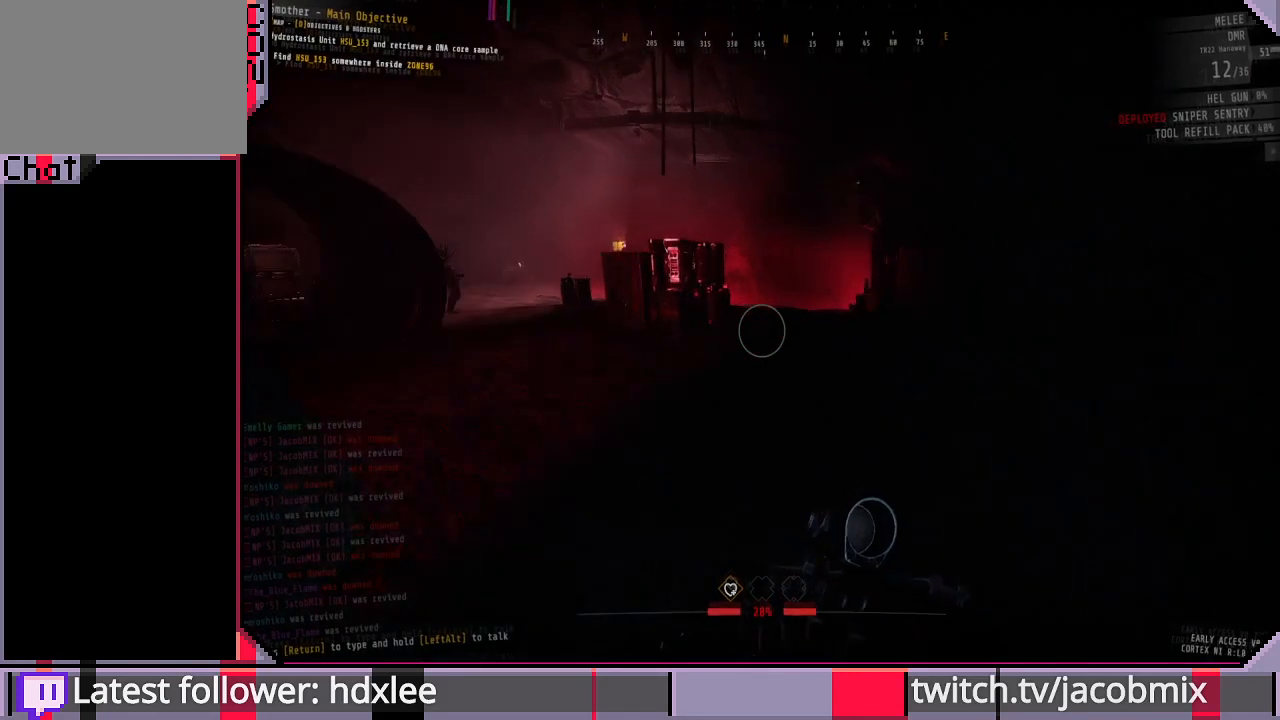
{"keys": ["d"], "mouse": [], "events": [[100, "shift", "up"], [267, "d", "down"], [333, "w", "up"]]}
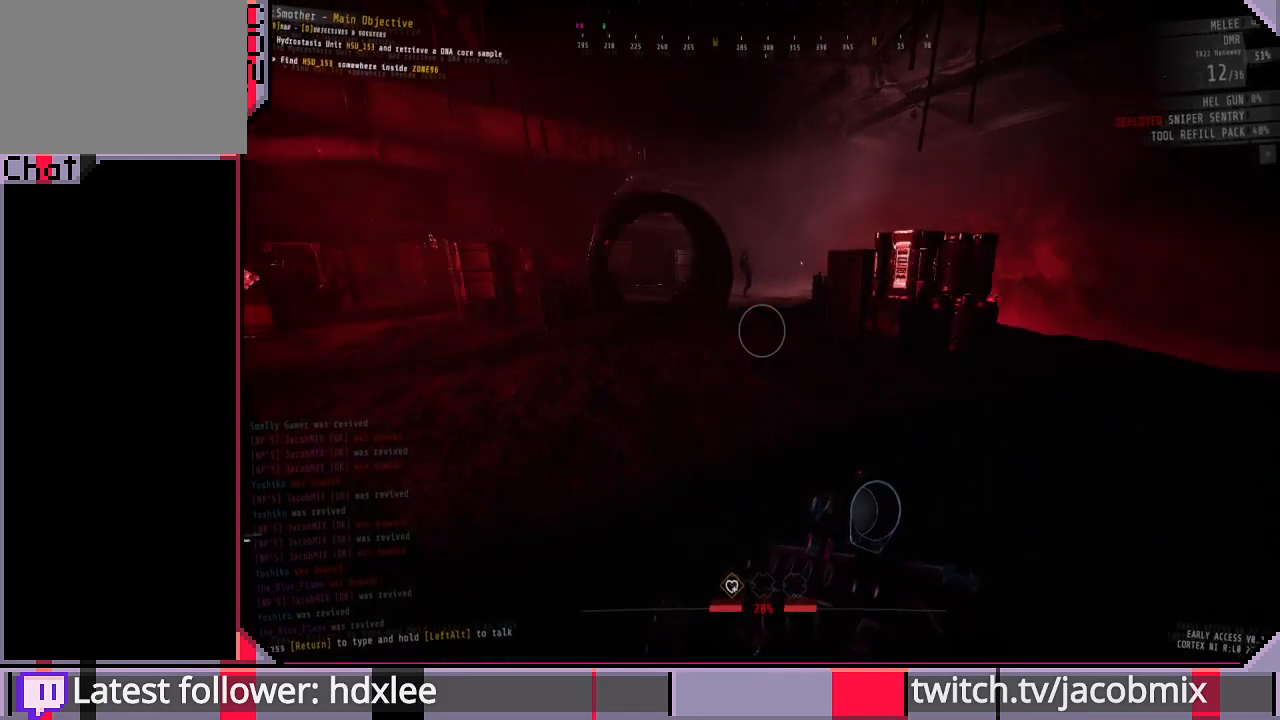
{"keys": ["d", "w"], "mouse": [], "events": [[300, "w", "down"]]}
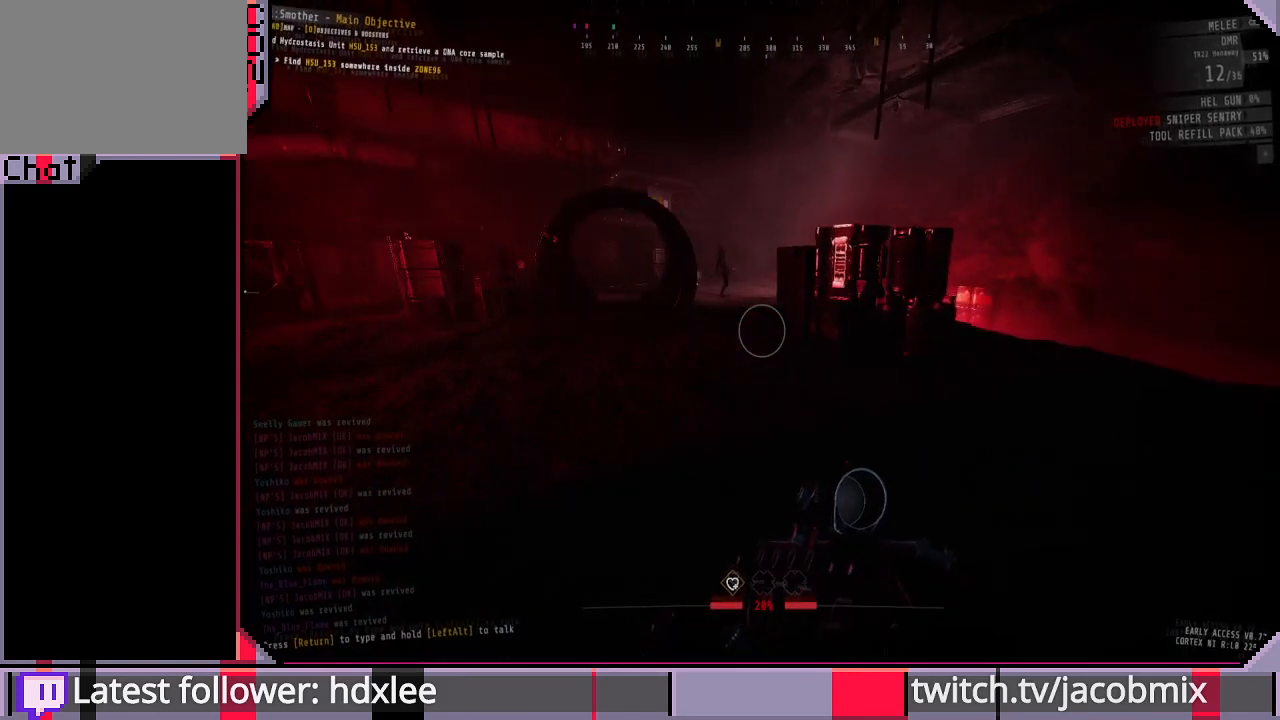
{"keys": ["d", "w"], "mouse": [], "events": []}
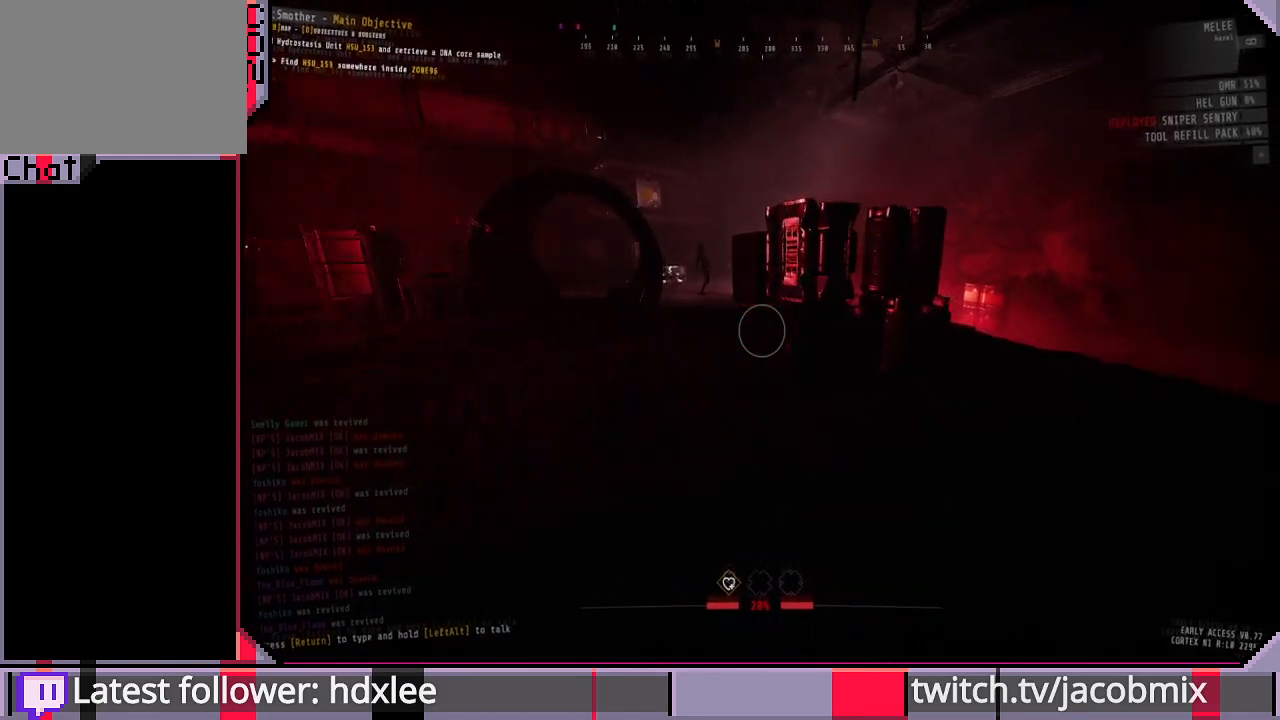
{"keys": ["d", "w"], "mouse": [], "events": []}
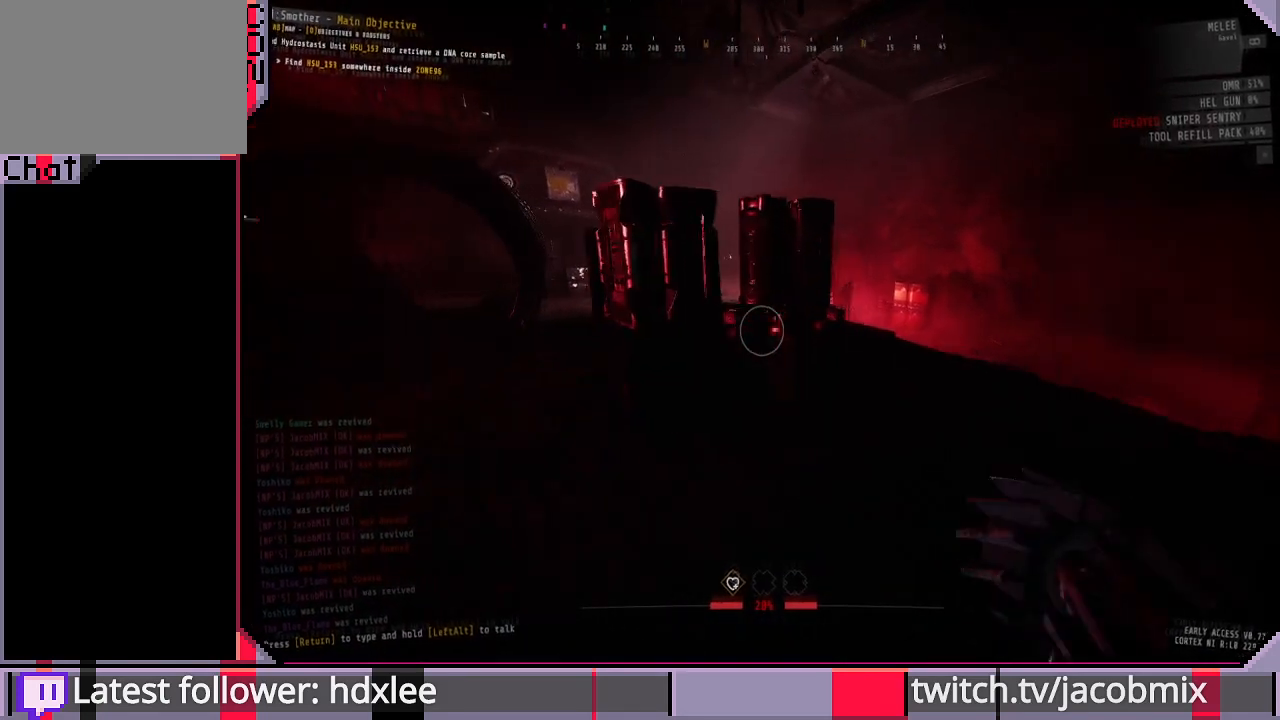
{"keys": ["d", "w"], "mouse": [], "events": []}
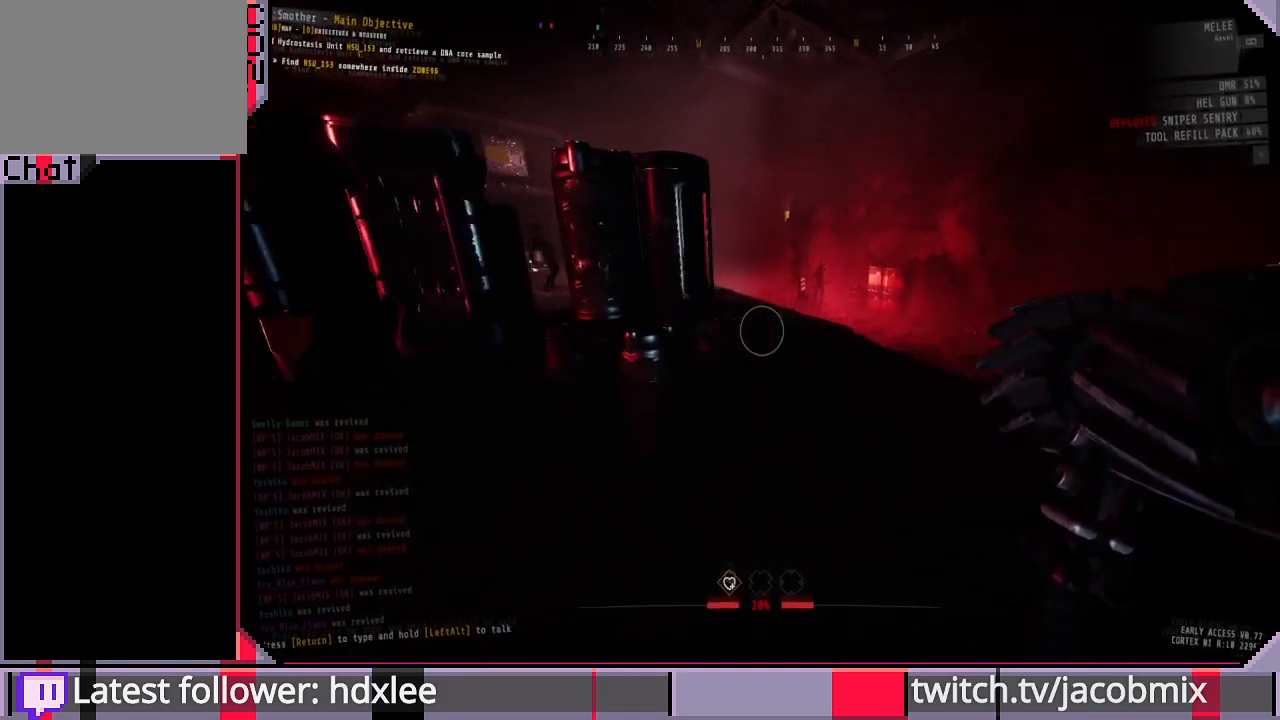
{"keys": ["d", "w"], "mouse": [], "events": []}
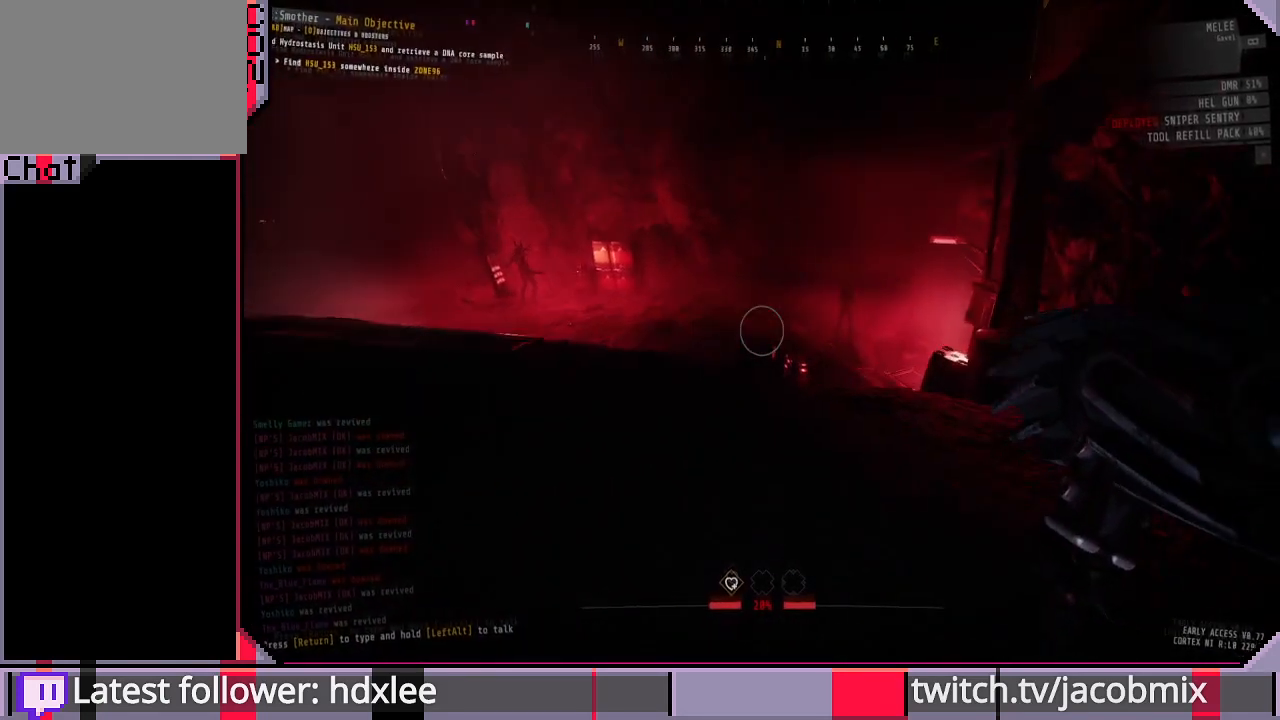
{"keys": ["d", "w"], "mouse": [], "events": [[200, "ctrl", "down"], [367, "ctrl", "up"]]}
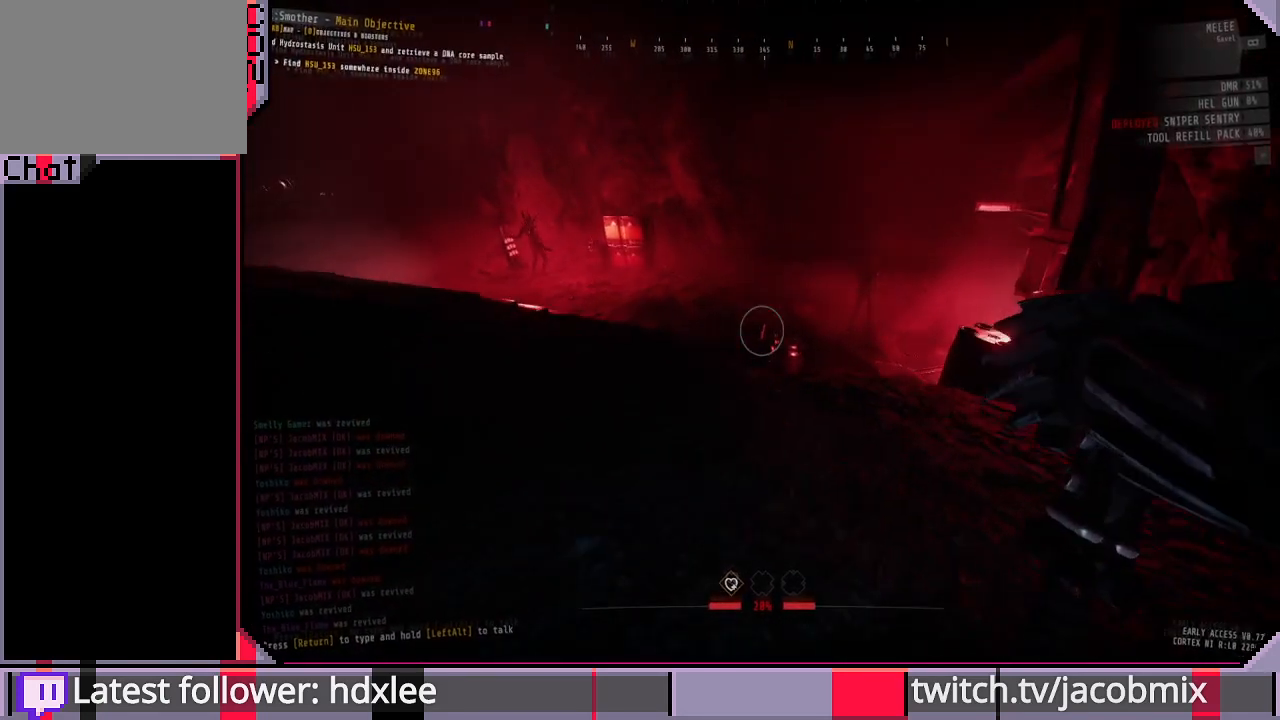
{"keys": ["d"], "mouse": [], "events": [[333, "w", "up"]]}
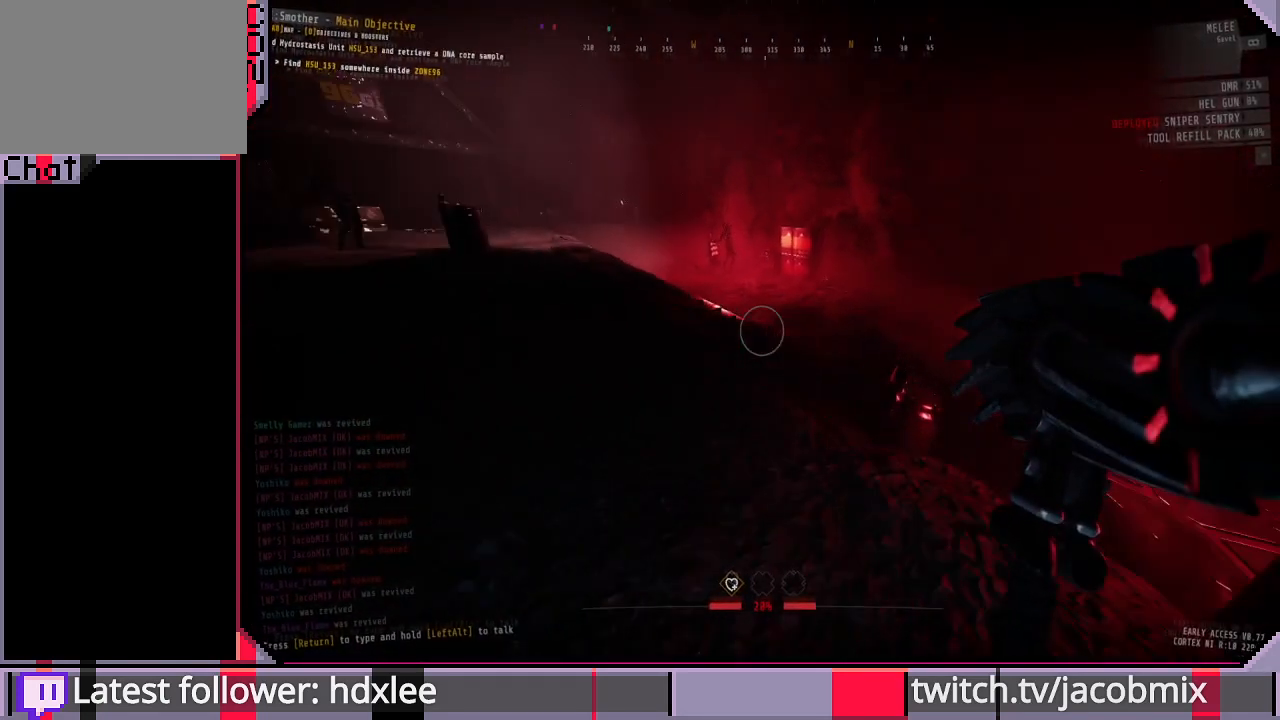
{"keys": ["d", "w"], "mouse": [], "events": [[67, "w", "down"]]}
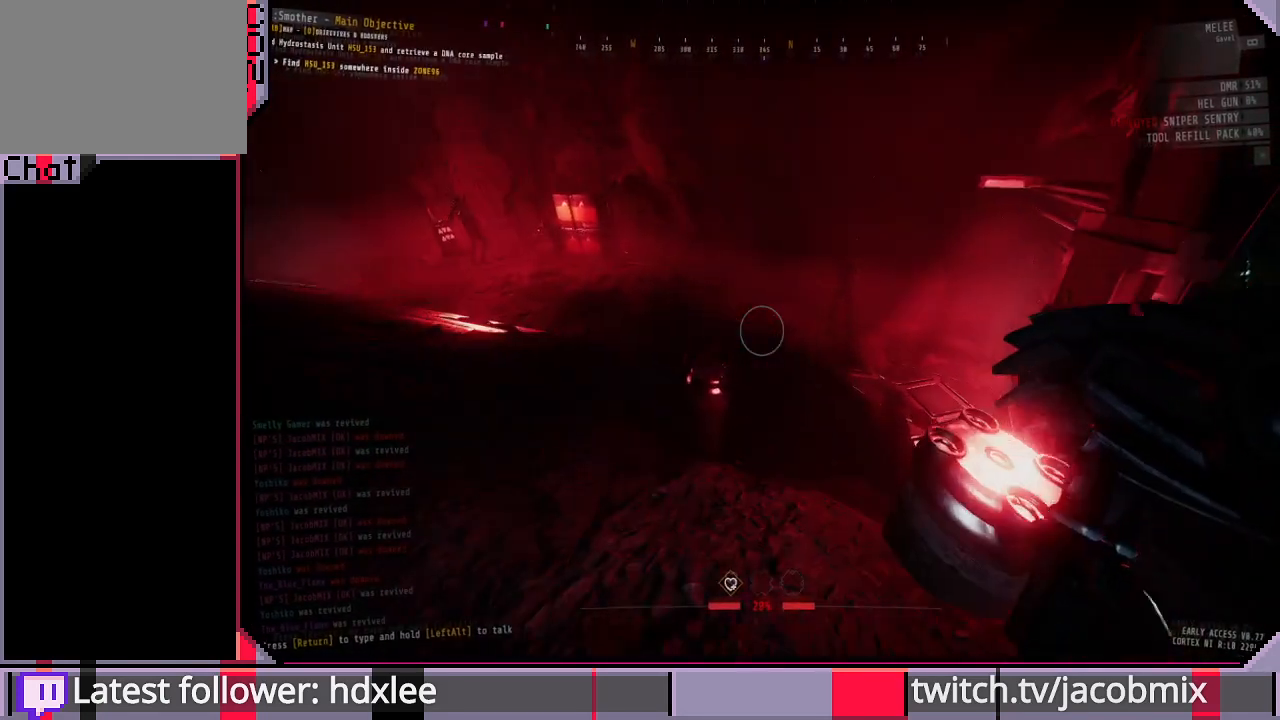
{"keys": ["w"], "mouse": [], "events": [[67, "d", "up"]]}
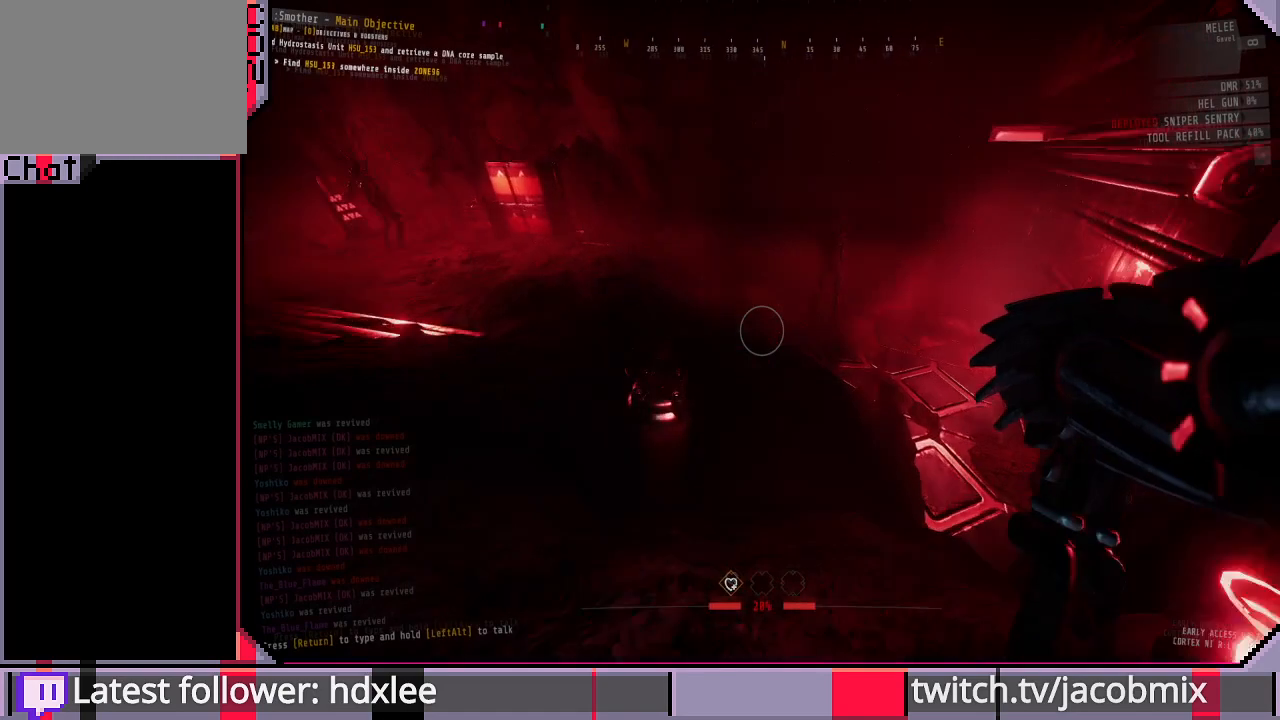
{"keys": ["w"], "mouse": [], "events": [[67, "d", "down"], [233, "d", "up"]]}
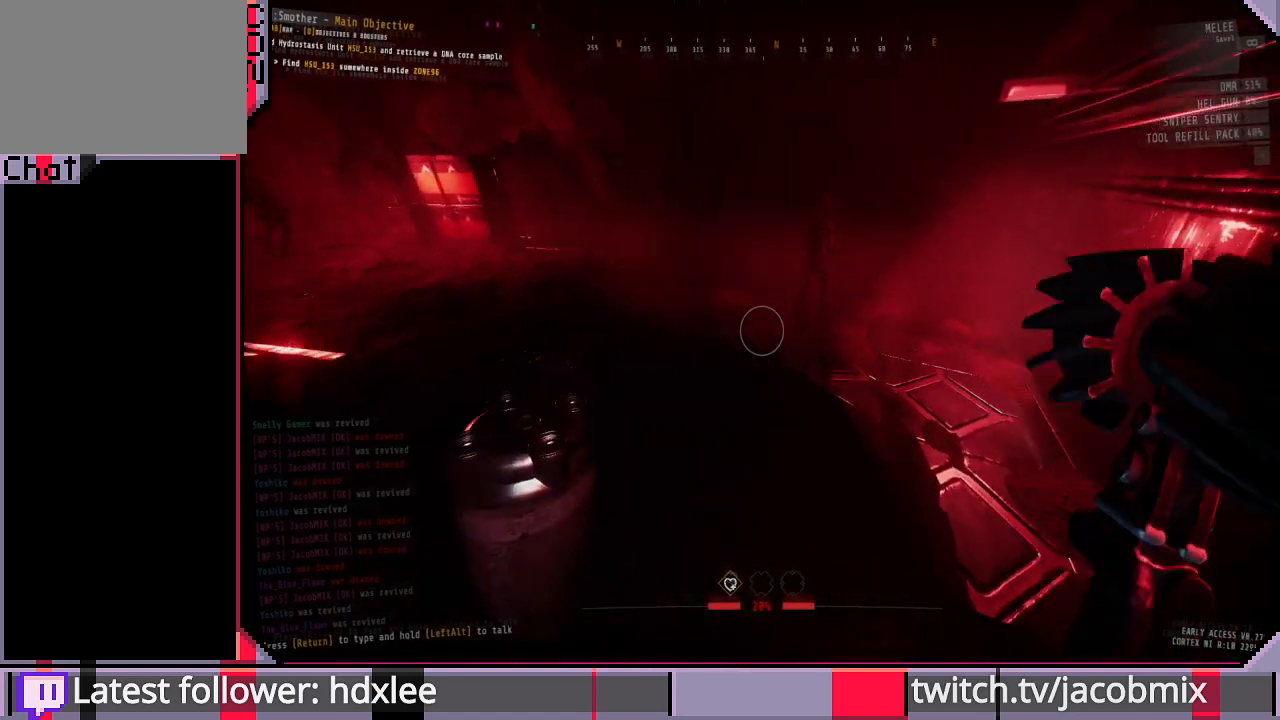
{"keys": ["a", "w"], "mouse": [], "events": [[400, "a", "down"]]}
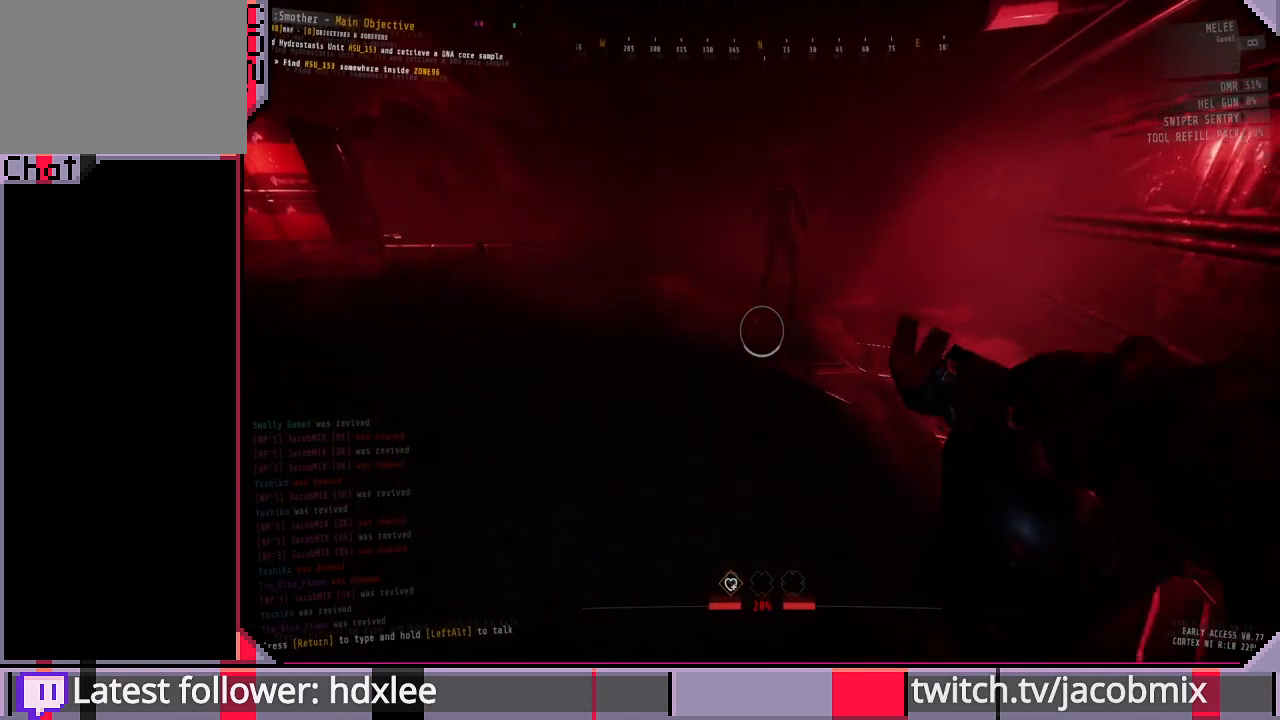
{"keys": ["w"], "mouse": [], "events": [[200, "a", "up"]]}
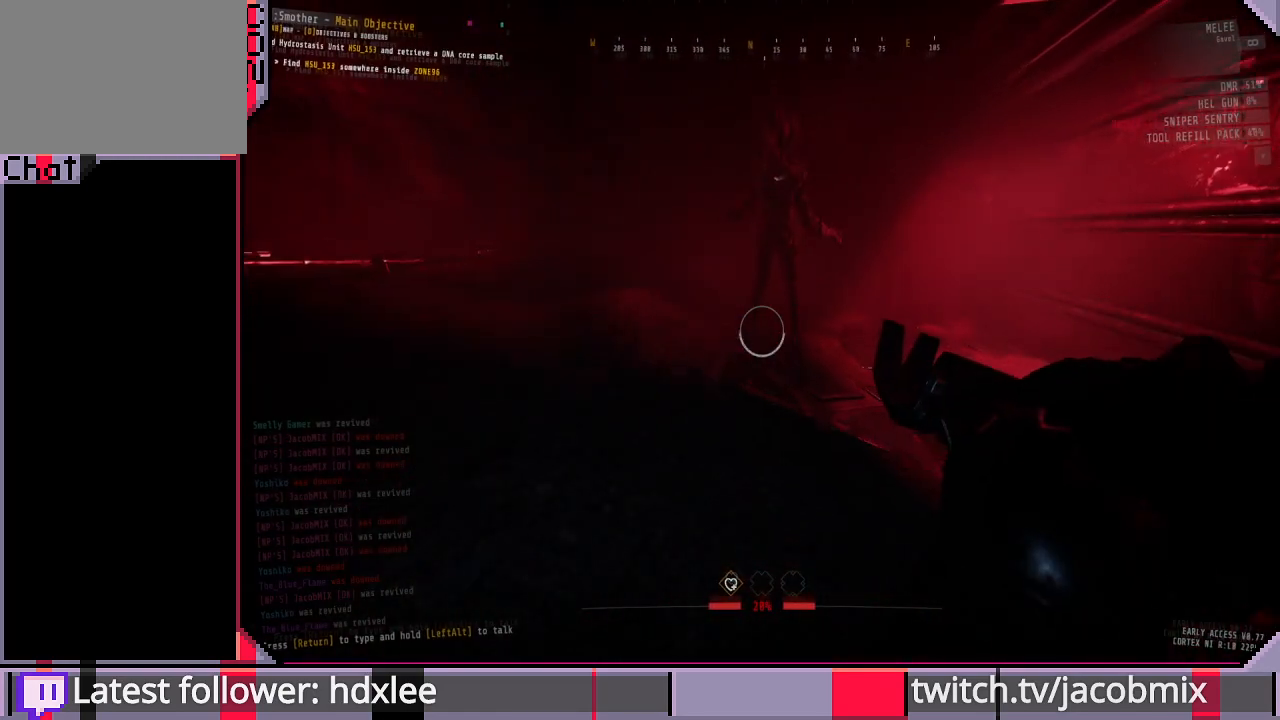
{"keys": ["w"], "mouse": [], "events": []}
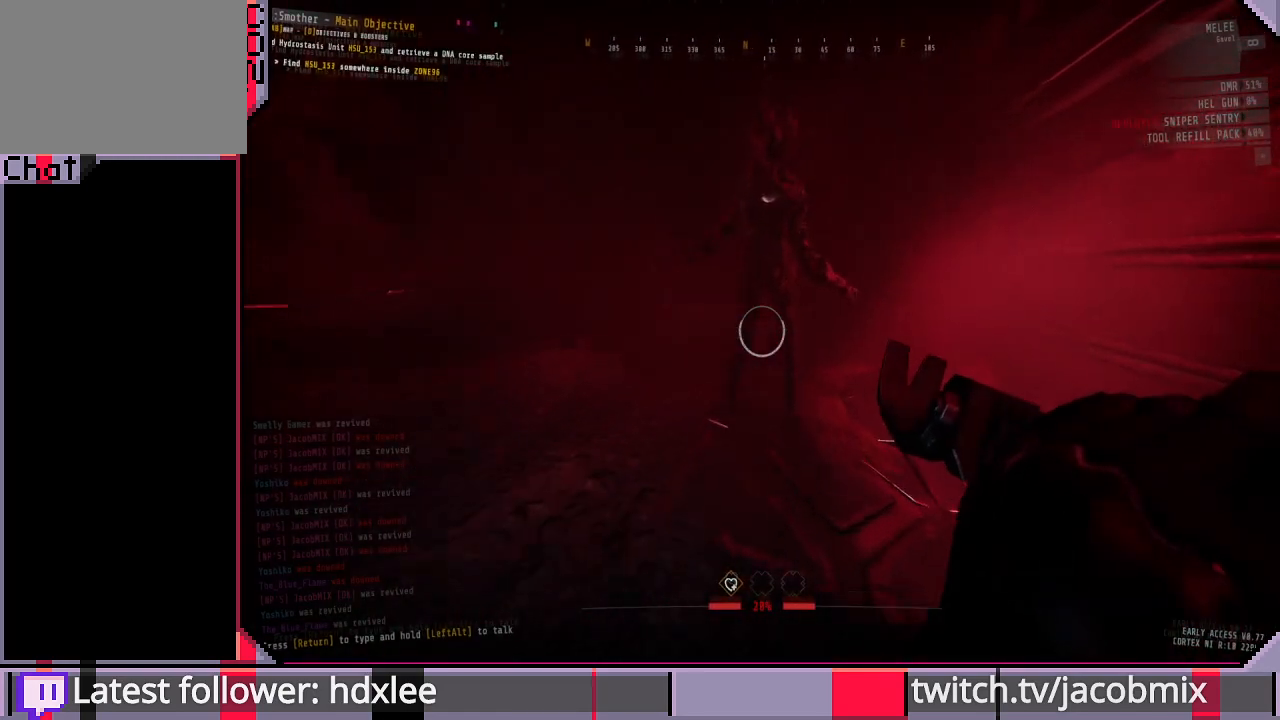
{"keys": [], "mouse": [], "events": [[167, "w", "up"]]}
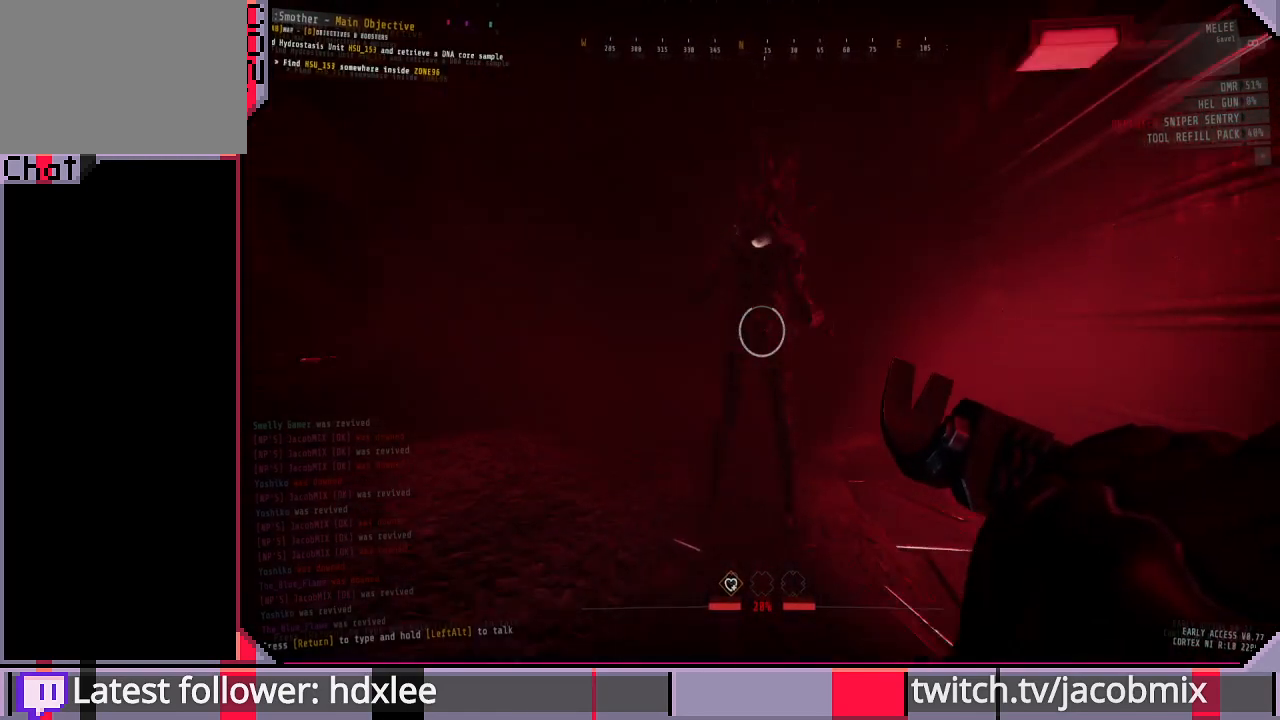
{"keys": ["w"], "mouse": [], "events": [[200, "w", "down"]]}